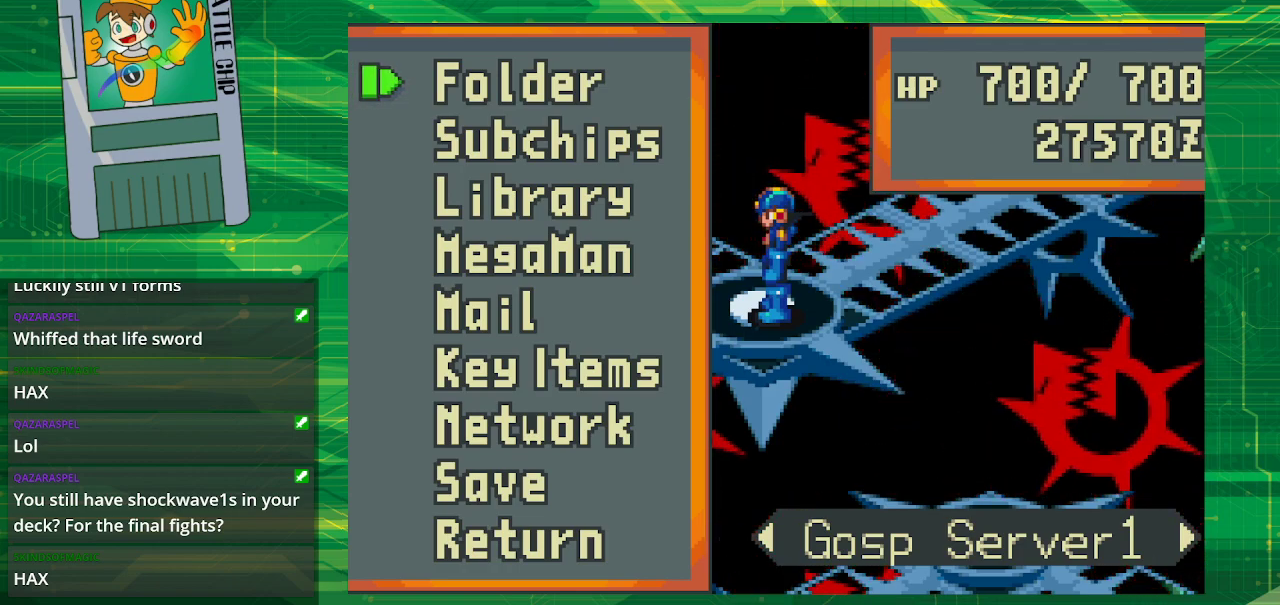
Gameplay with a controller (Nintendo layout); each line is a JSON object with the inputs held at the frame after it. "events" lists button and stick changes between this image and that frame as [ms after this image, input, new state], when the widget could be followed in between. Not read: L1 L3 R1 R3.
{"buttons": [], "events": [[17, "B", "down"], [150, "B", "up"]]}
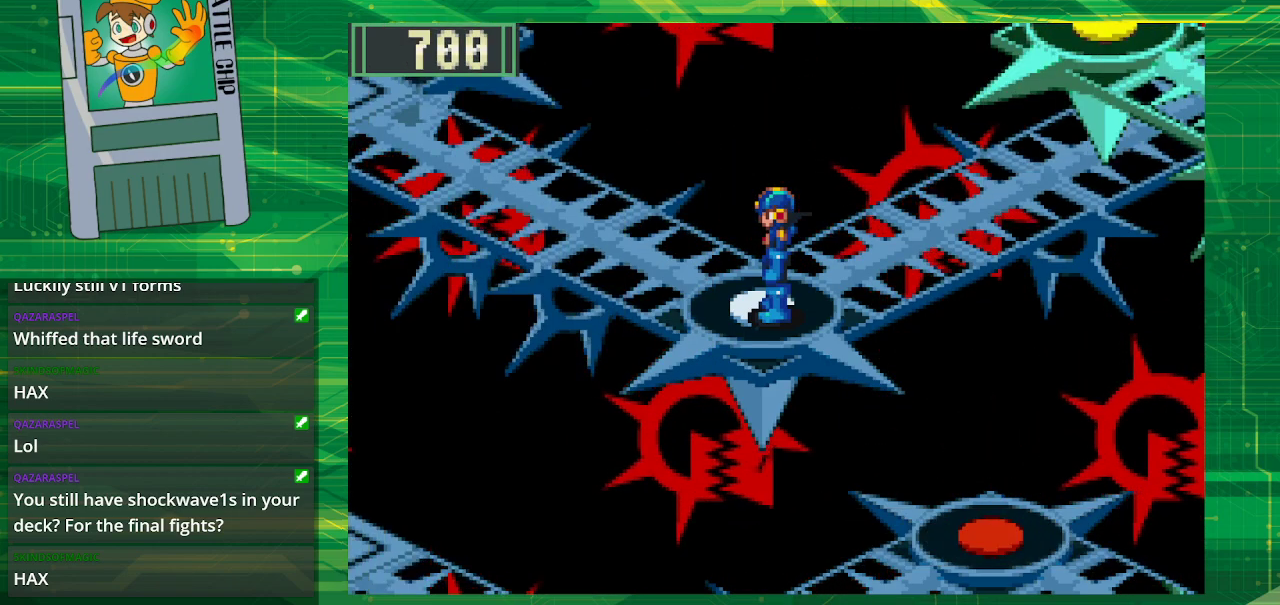
{"buttons": [], "events": [[267, "START", "down"], [433, "START", "up"]]}
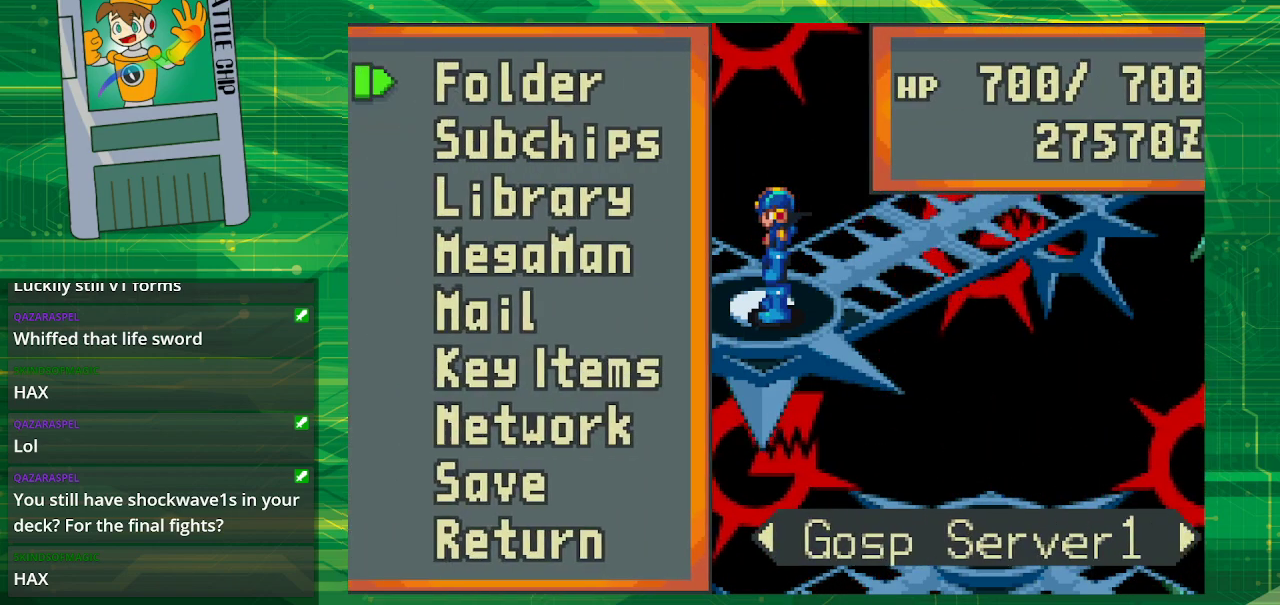
{"buttons": [], "events": [[217, "A", "down"], [350, "A", "up"]]}
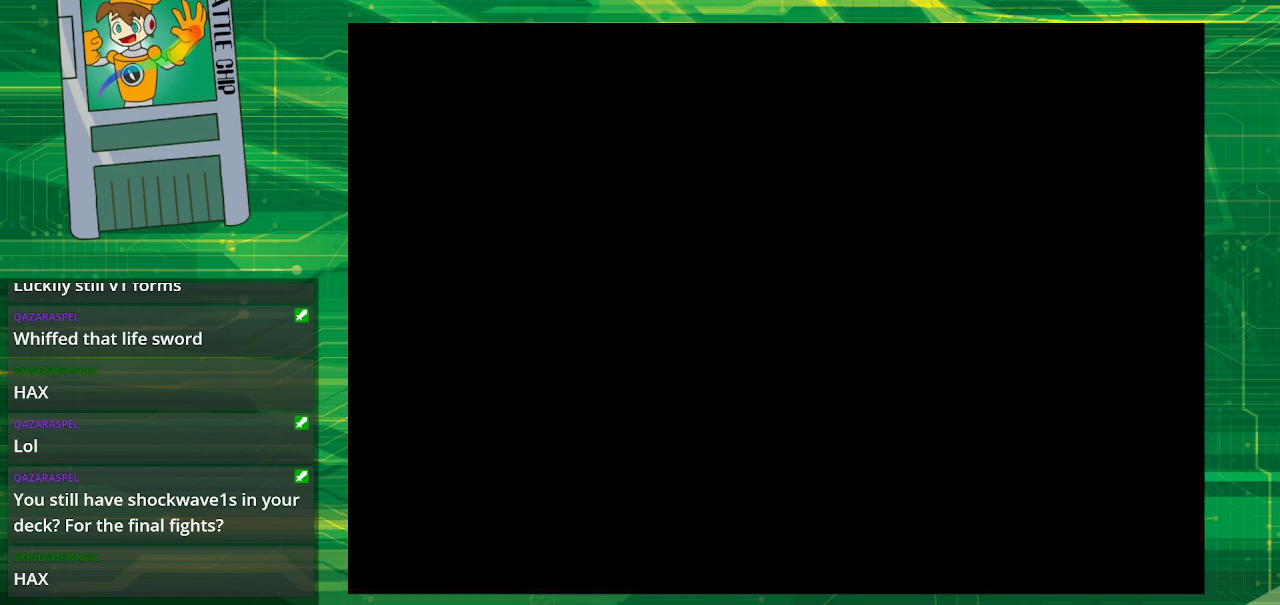
{"buttons": [], "events": []}
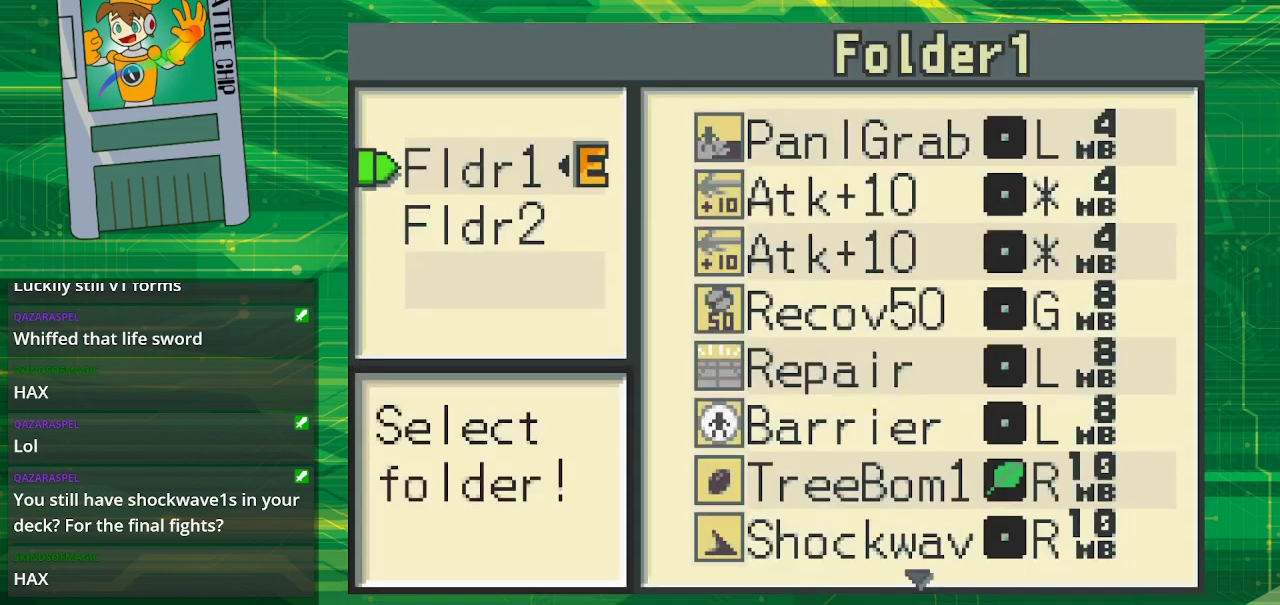
{"buttons": [], "events": [[217, "A", "down"], [350, "A", "up"]]}
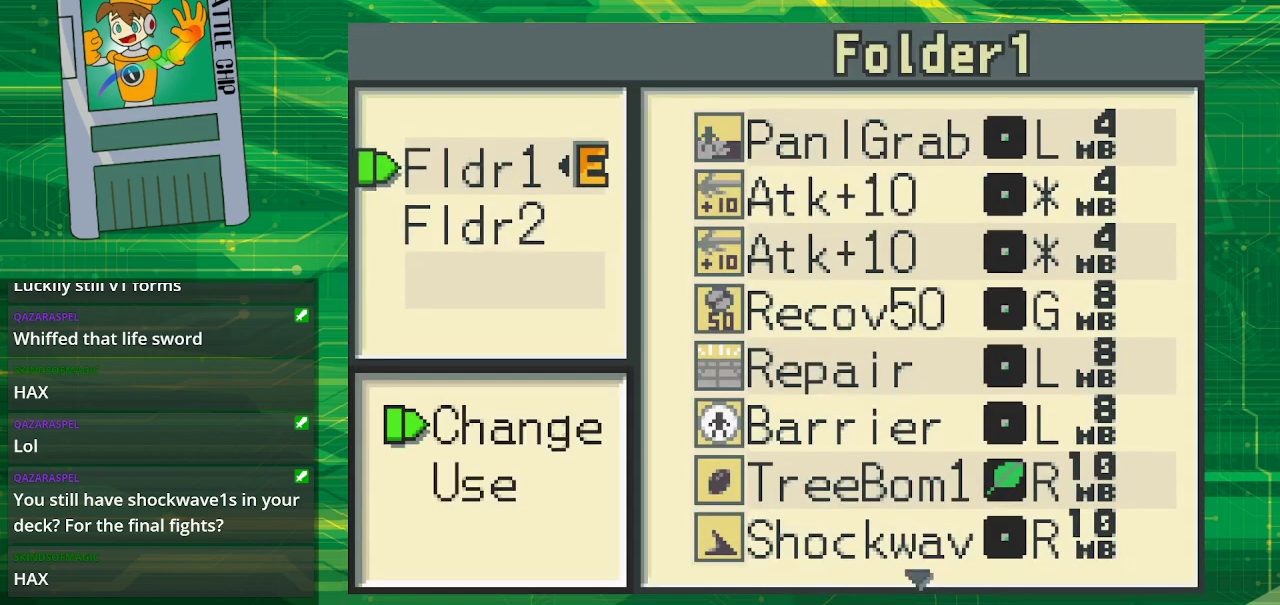
{"buttons": [], "events": [[233, "A", "down"], [333, "A", "up"]]}
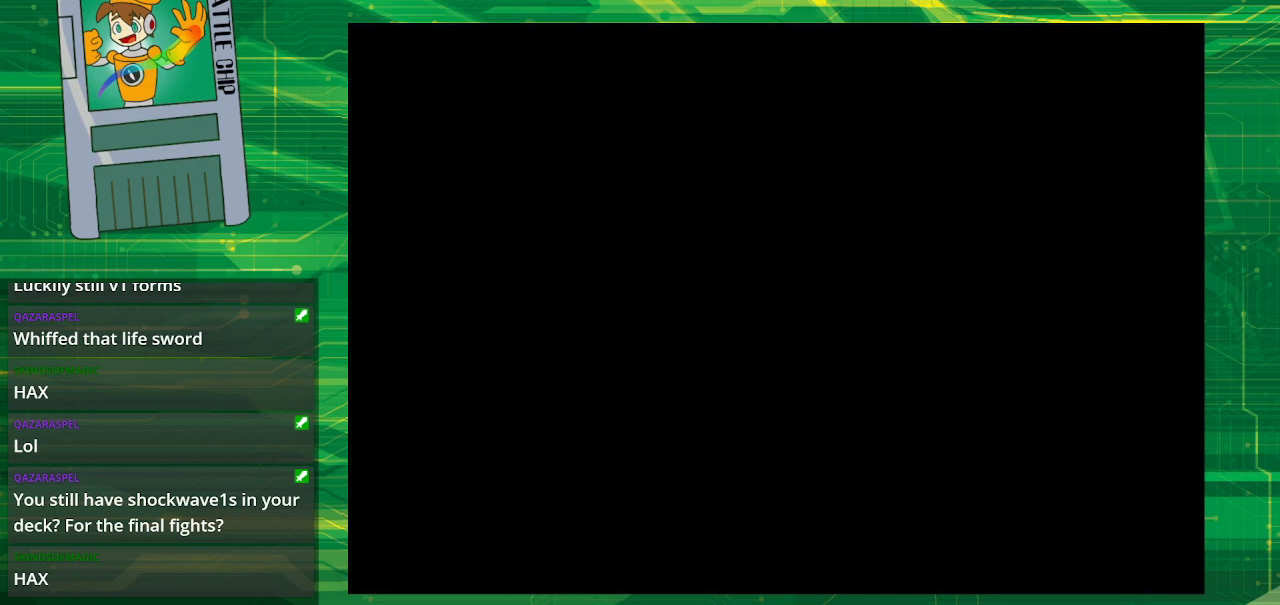
{"buttons": ["START"], "events": [[417, "START", "down"]]}
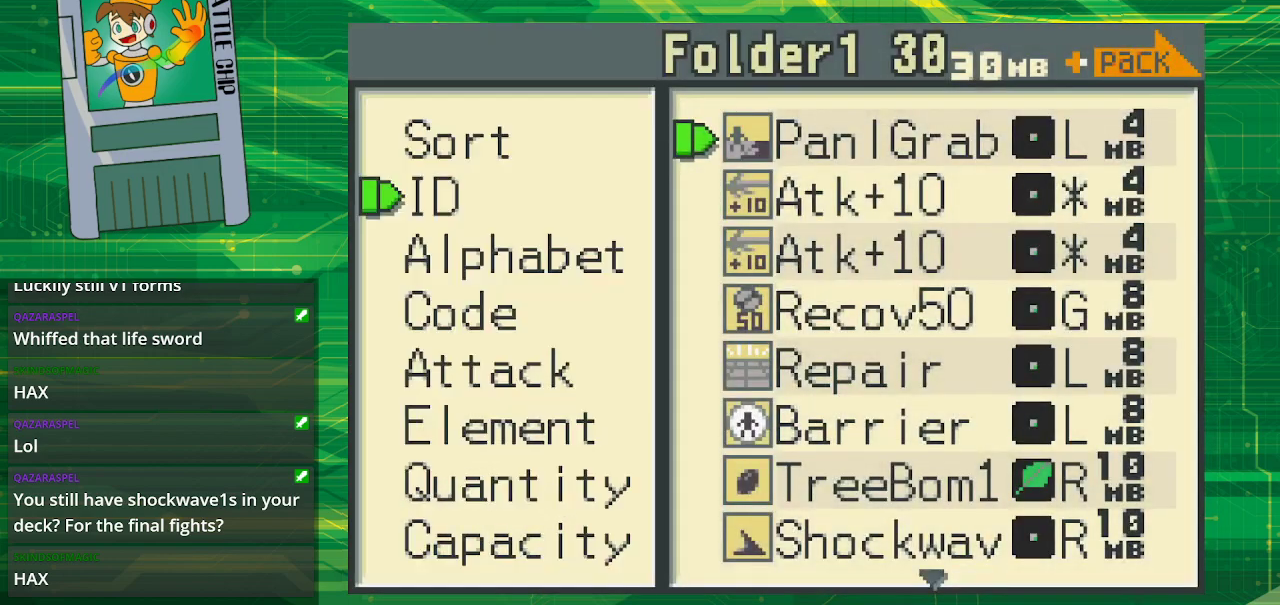
{"buttons": [], "events": [[83, "START", "up"]]}
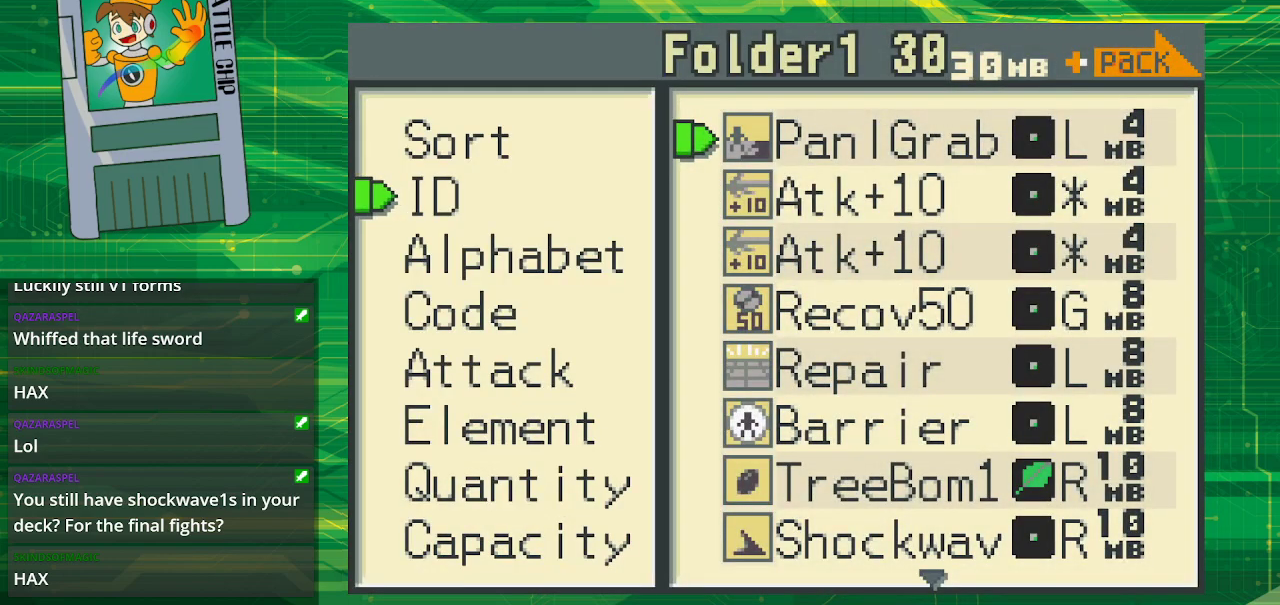
{"buttons": ["A"], "events": [[117, "DPAD_DOWN", "down"], [217, "DPAD_DOWN", "up"], [250, "DPAD_DOWN", "down"], [367, "A", "down"], [383, "DPAD_DOWN", "up"]]}
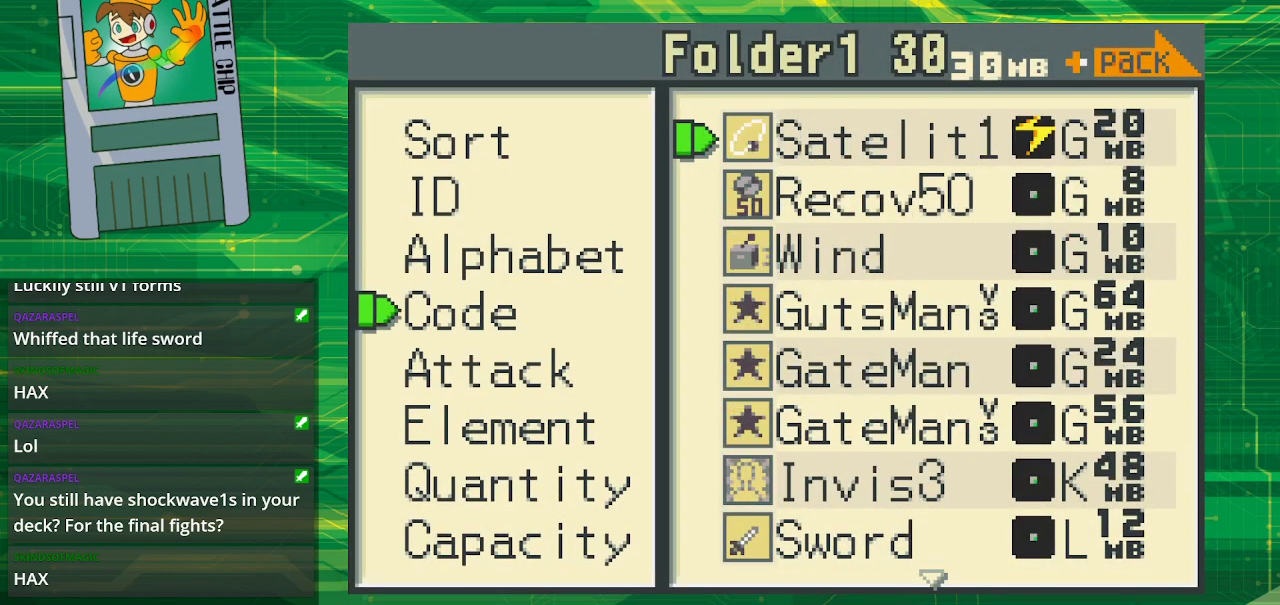
{"buttons": [], "events": [[33, "A", "up"]]}
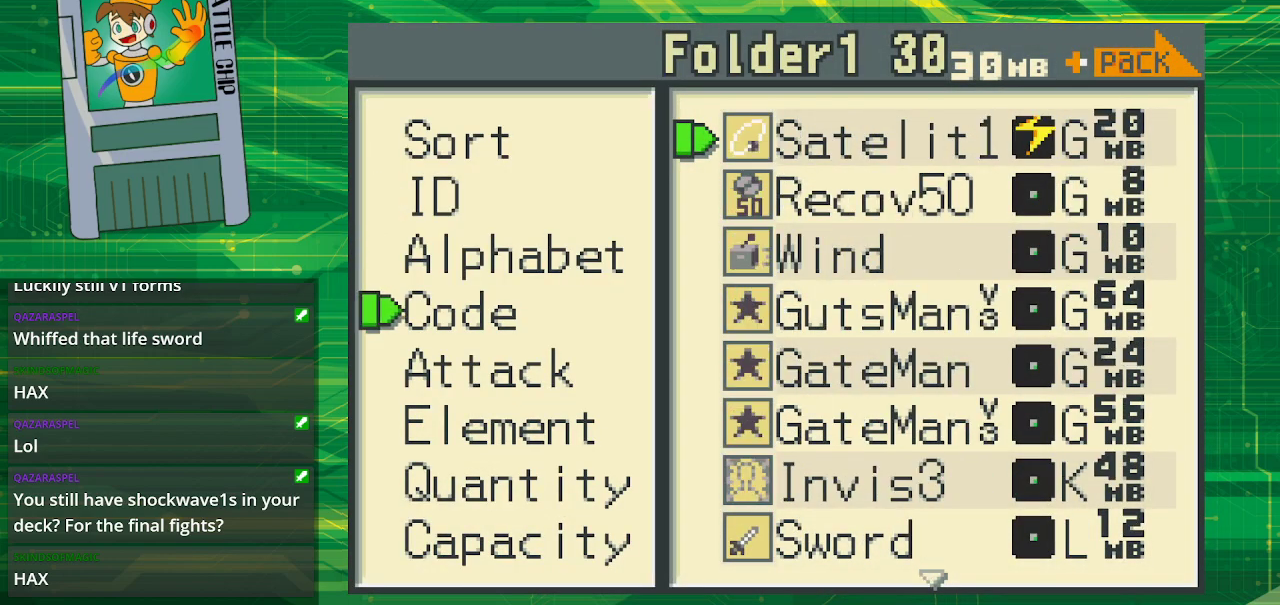
{"buttons": [], "events": [[200, "B", "down"], [333, "B", "up"]]}
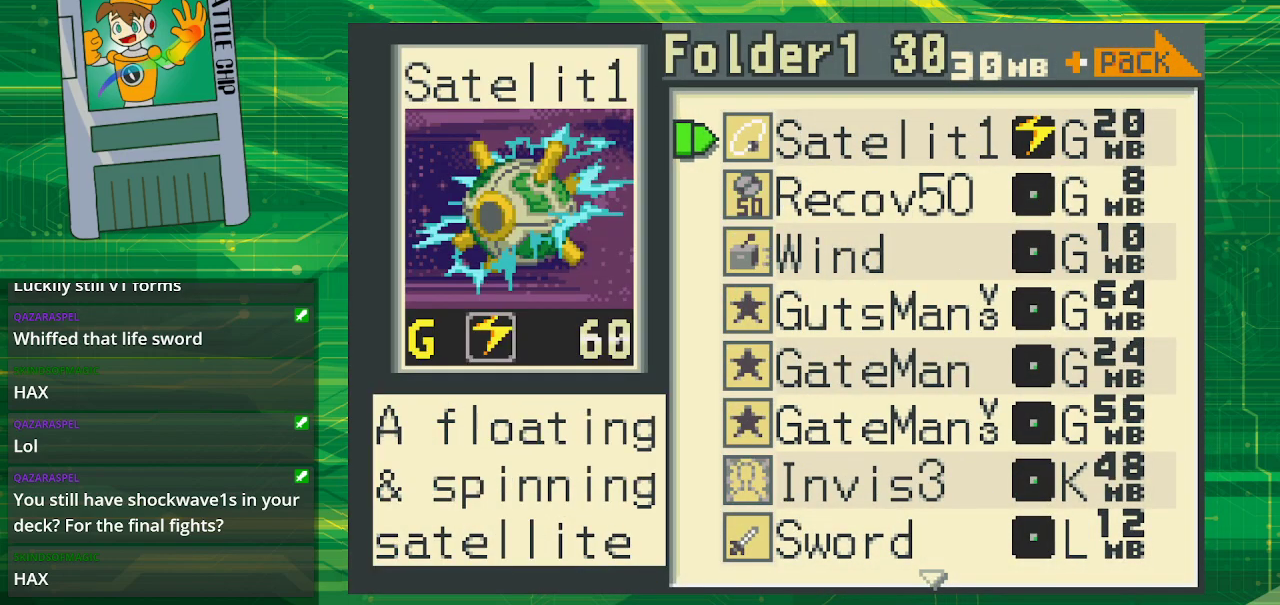
{"buttons": [], "events": []}
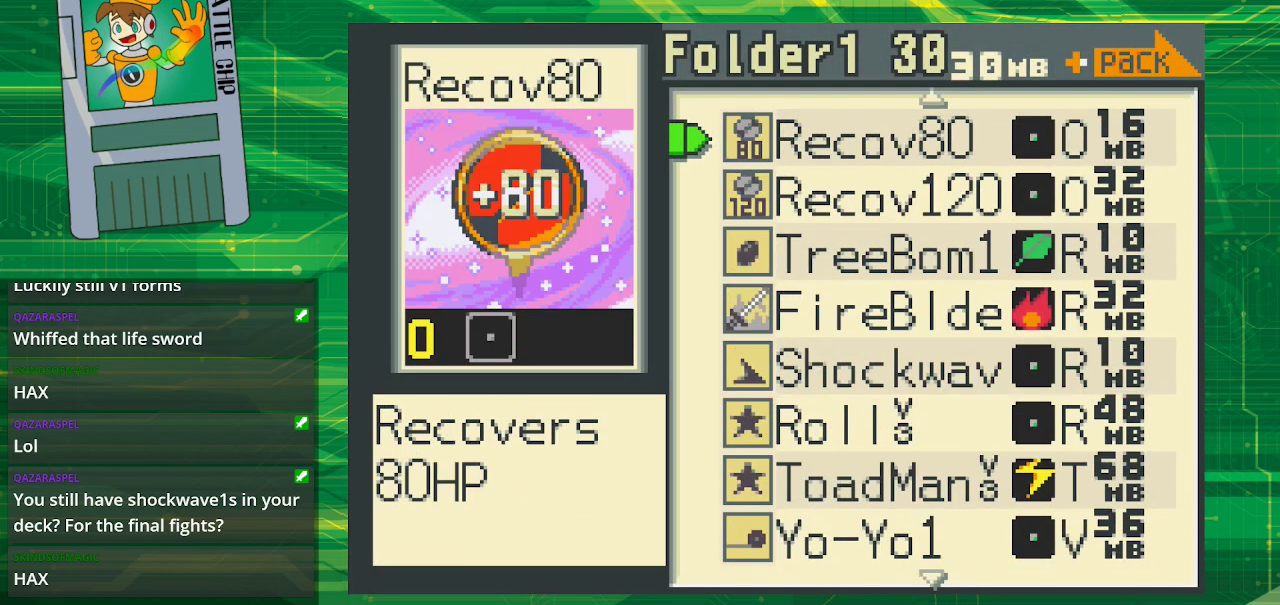
{"buttons": [], "events": []}
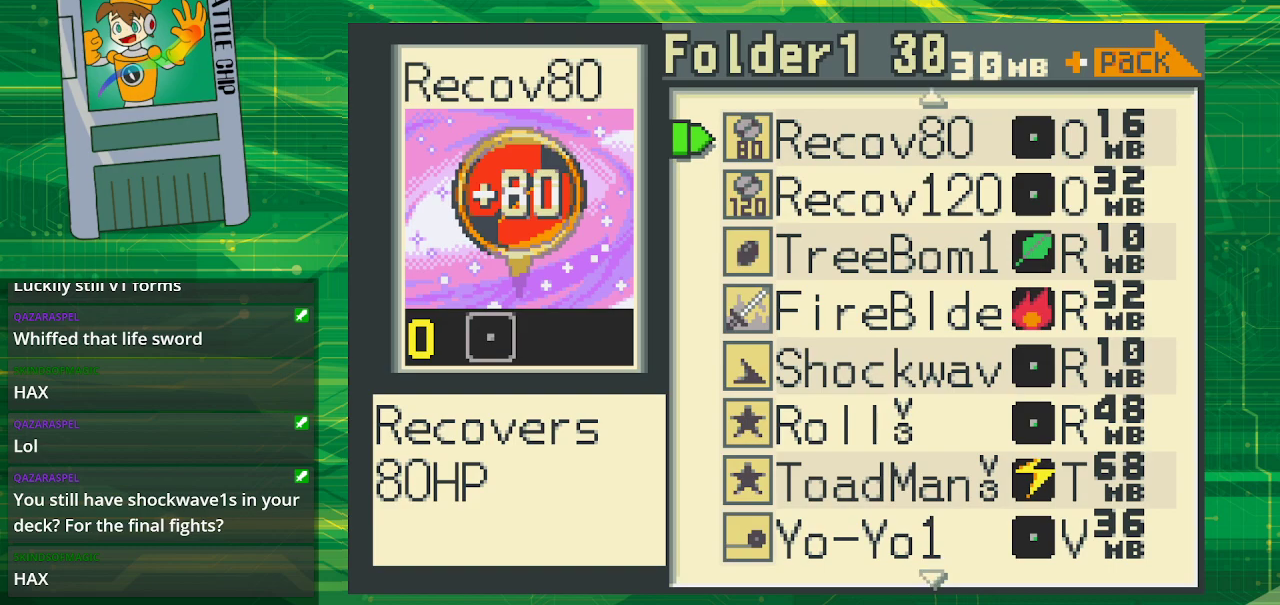
{"buttons": ["DPAD_DOWN"], "events": [[83, "DPAD_DOWN", "down"], [183, "DPAD_DOWN", "up"], [333, "DPAD_DOWN", "down"], [383, "DPAD_DOWN", "up"], [450, "DPAD_DOWN", "down"]]}
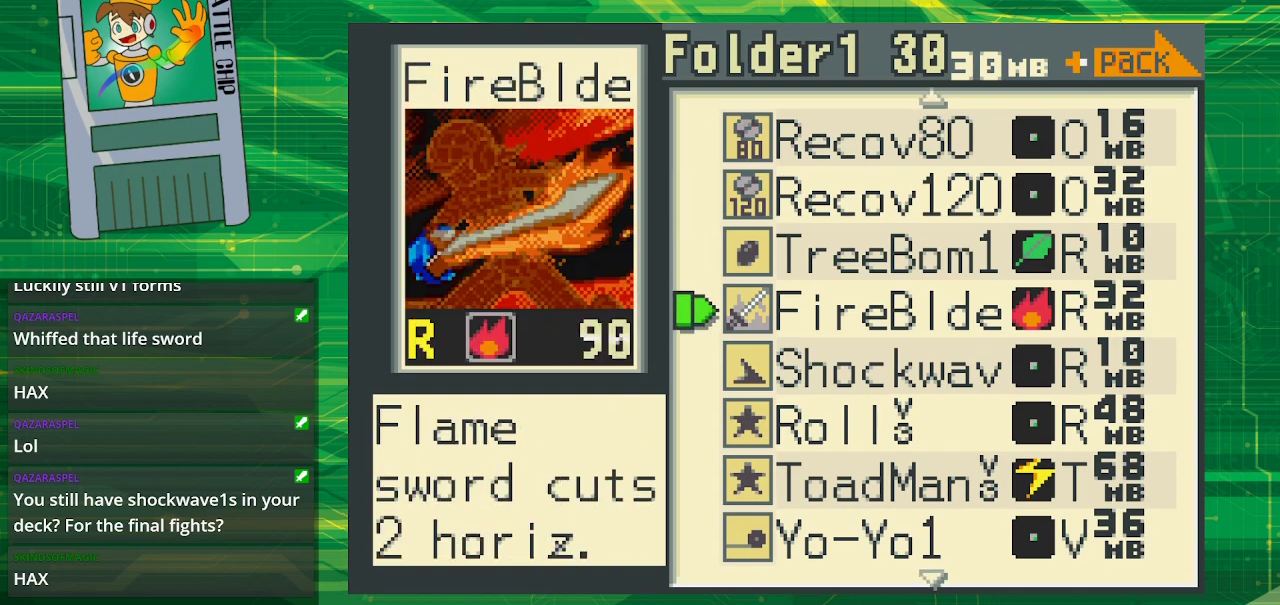
{"buttons": [], "events": [[83, "DPAD_DOWN", "up"], [133, "DPAD_DOWN", "down"], [283, "DPAD_DOWN", "up"]]}
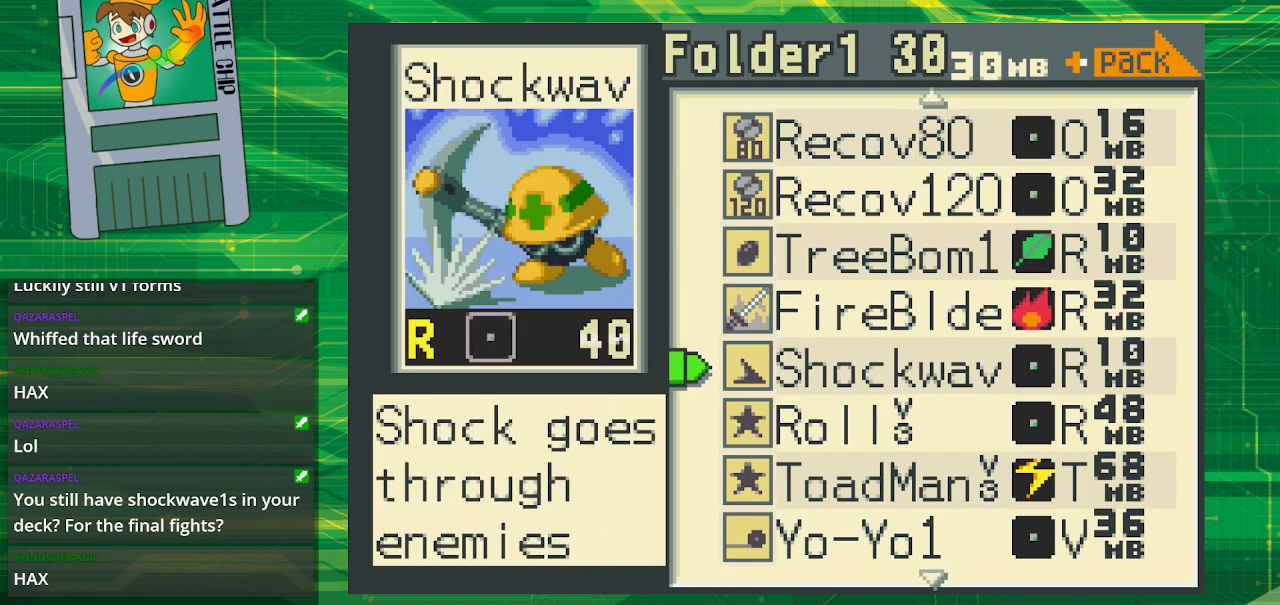
{"buttons": [], "events": []}
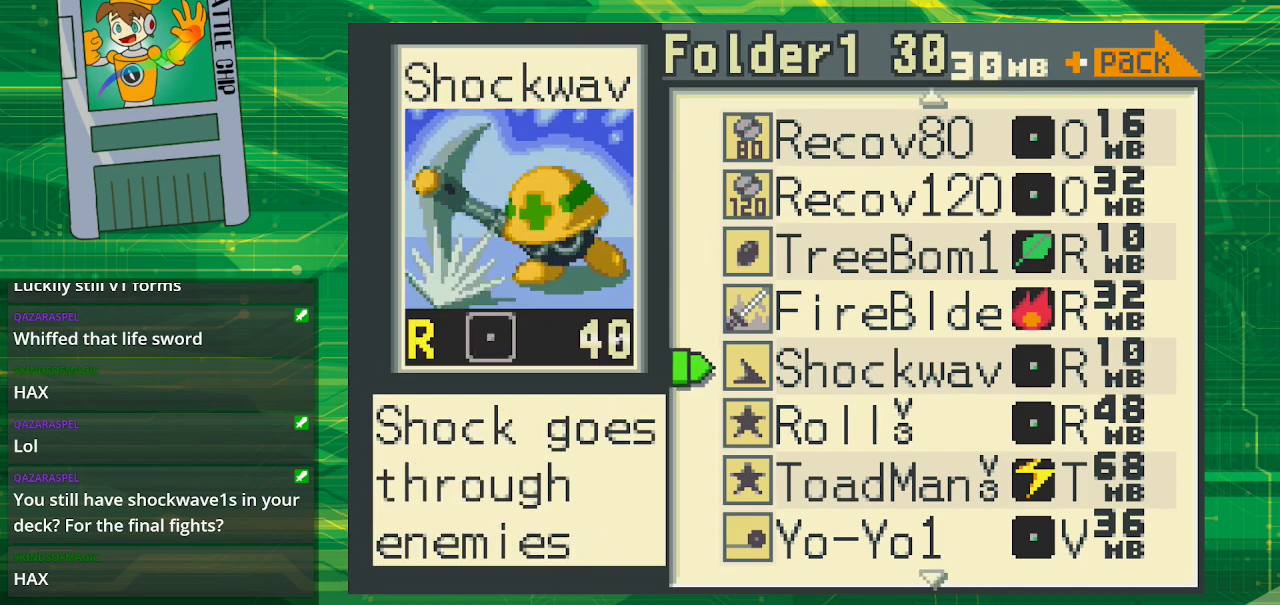
{"buttons": [], "events": []}
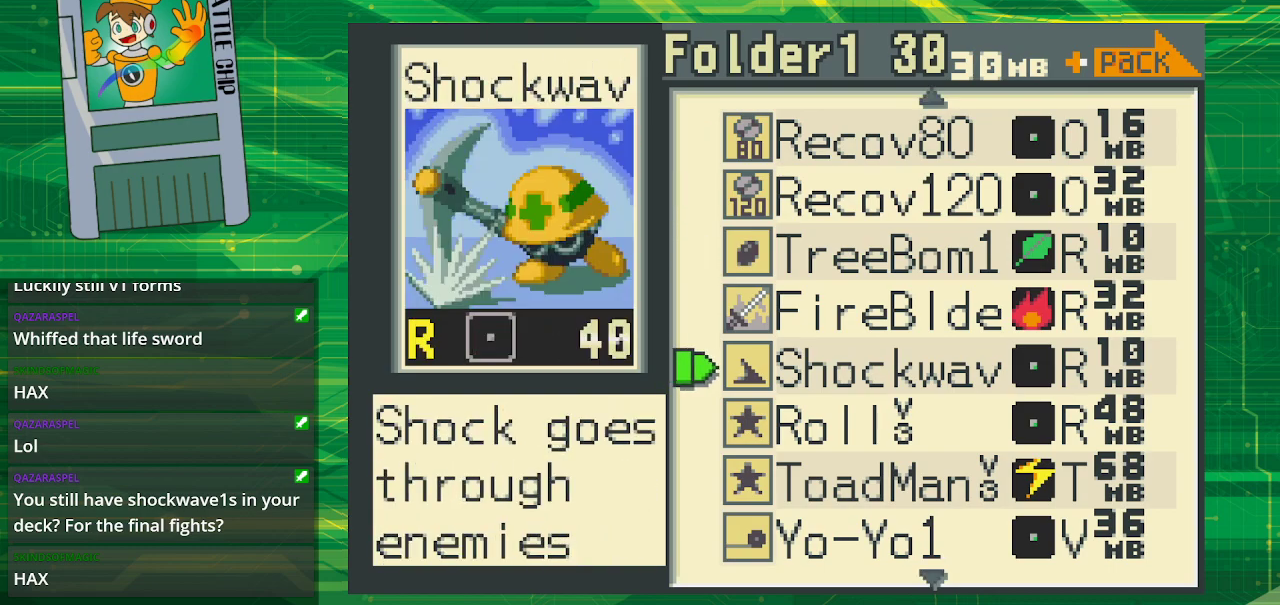
{"buttons": [], "events": []}
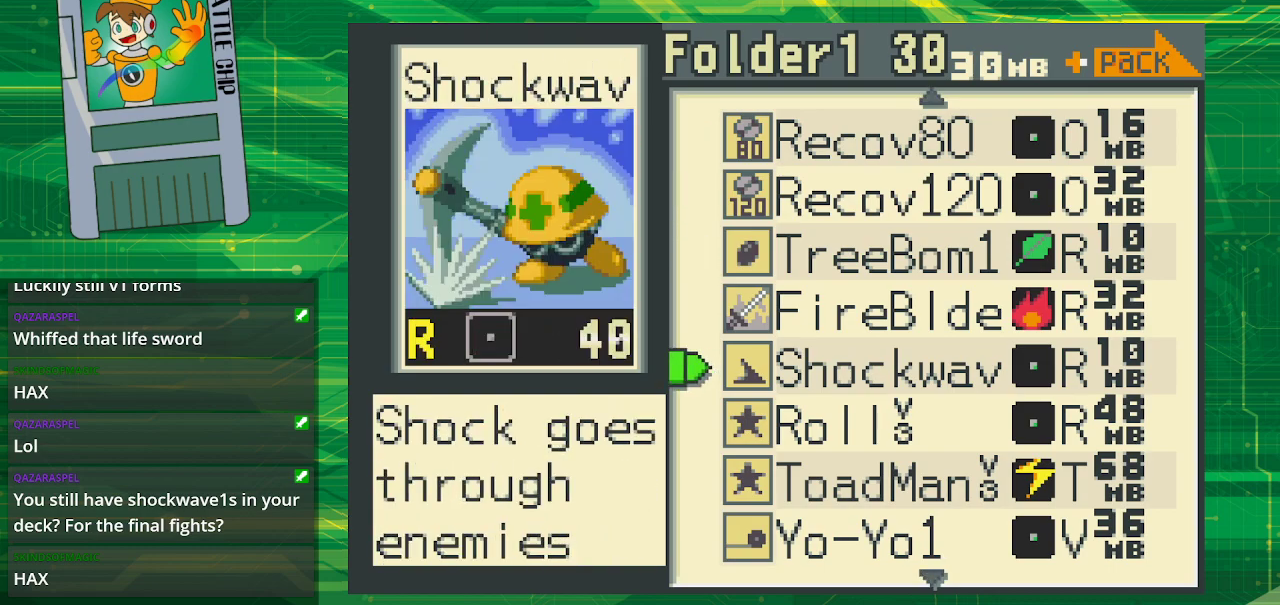
{"buttons": [], "events": []}
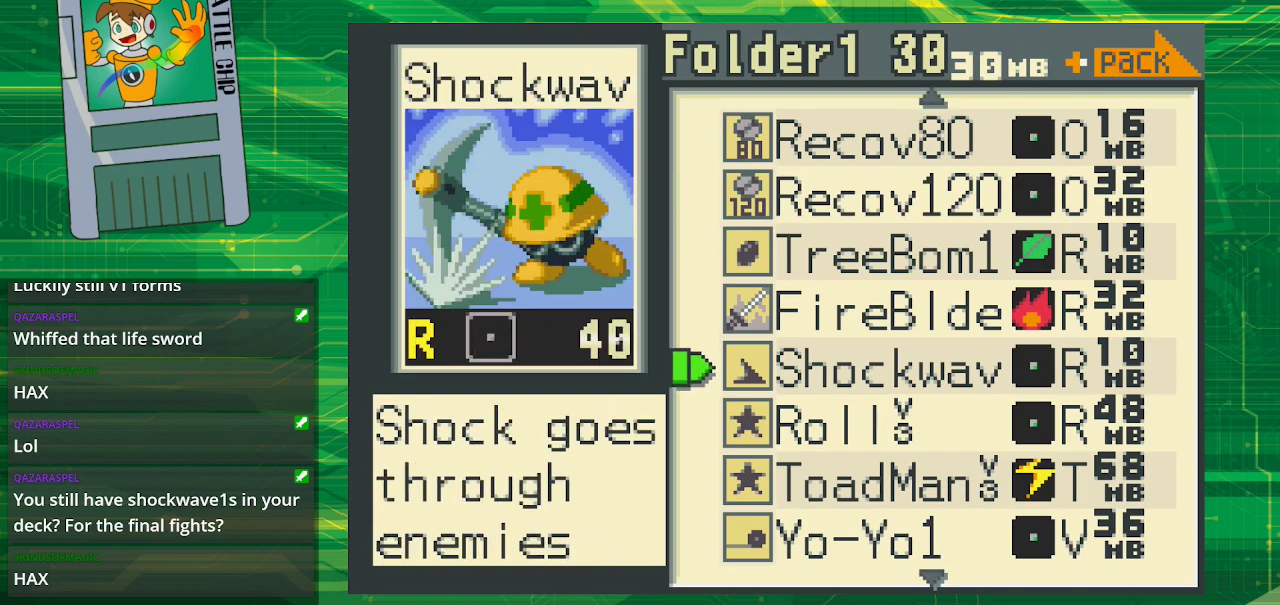
{"buttons": [], "events": [[167, "A", "down"], [300, "A", "up"]]}
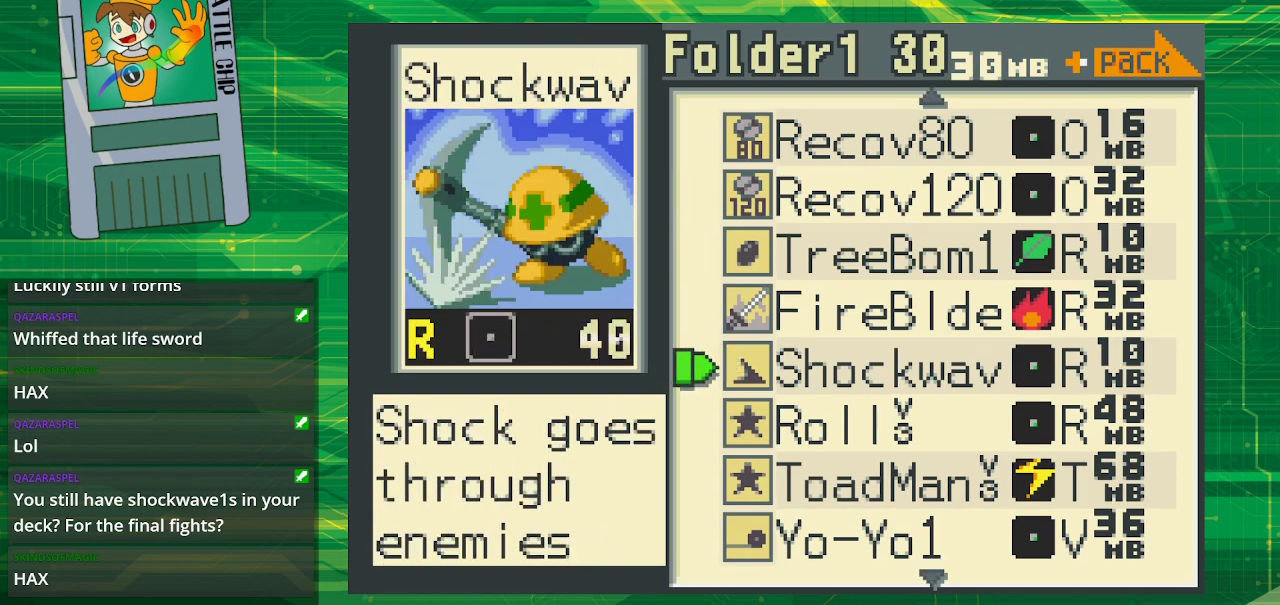
{"buttons": [], "events": [[17, "DPAD_RIGHT", "down"], [150, "DPAD_RIGHT", "up"]]}
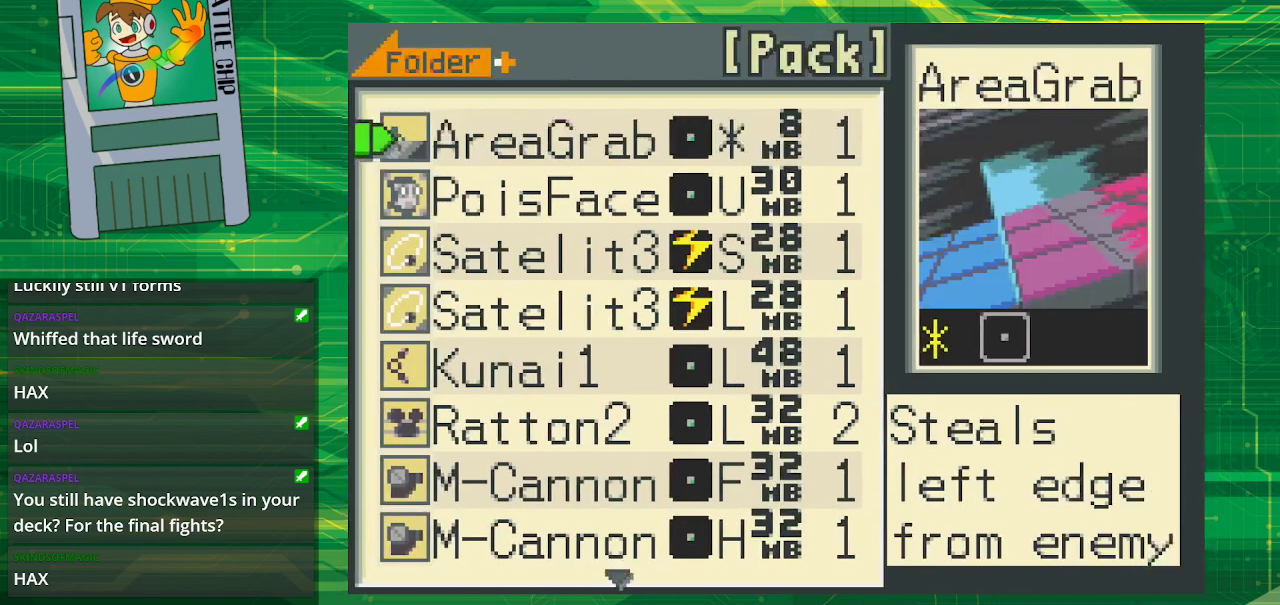
{"buttons": [], "events": [[200, "START", "down"], [350, "START", "up"]]}
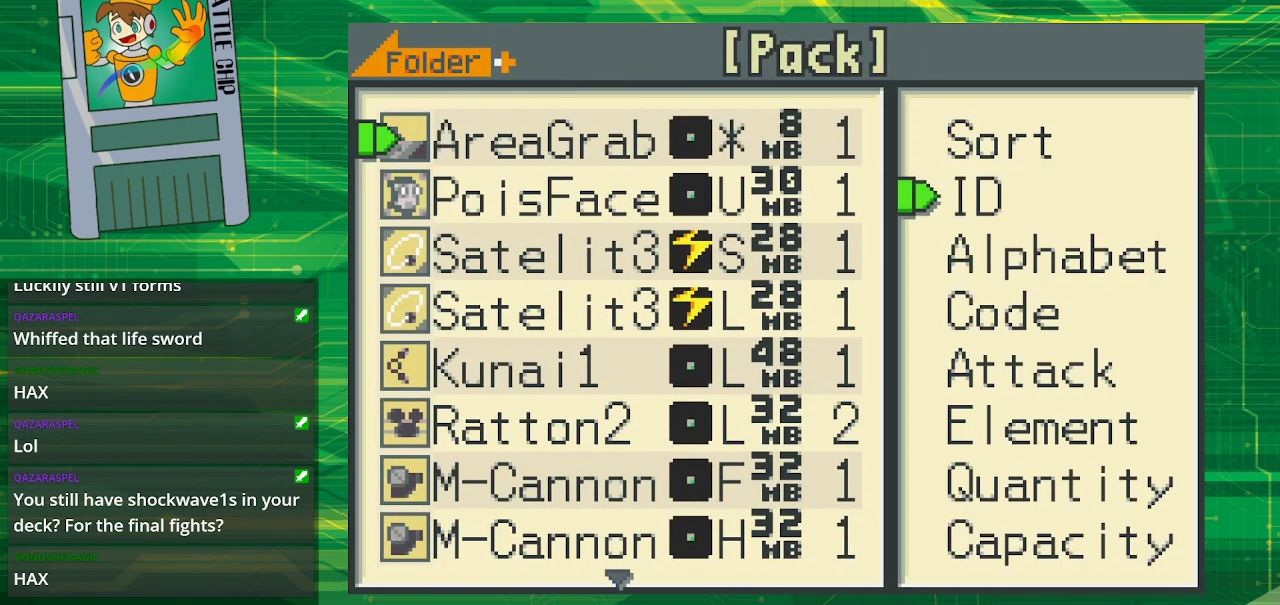
{"buttons": [], "events": [[433, "DPAD_DOWN", "down"], [450, "DPAD_DOWN", "up"]]}
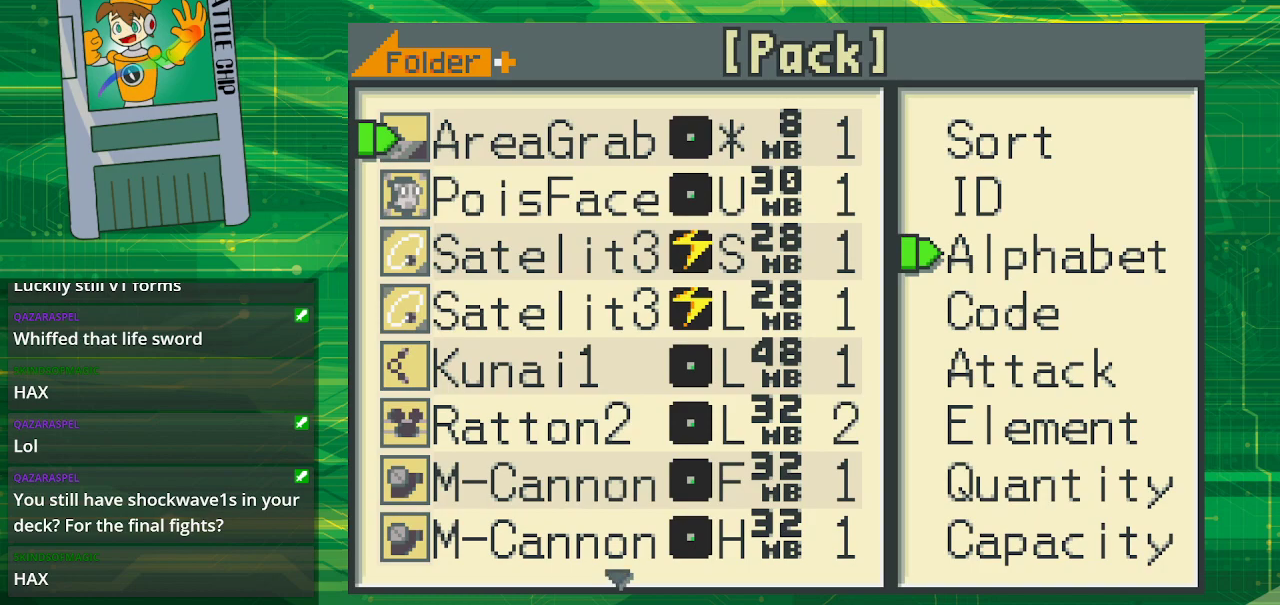
{"buttons": [], "events": [[17, "DPAD_DOWN", "down"], [150, "A", "down"], [150, "DPAD_DOWN", "up"], [317, "A", "up"]]}
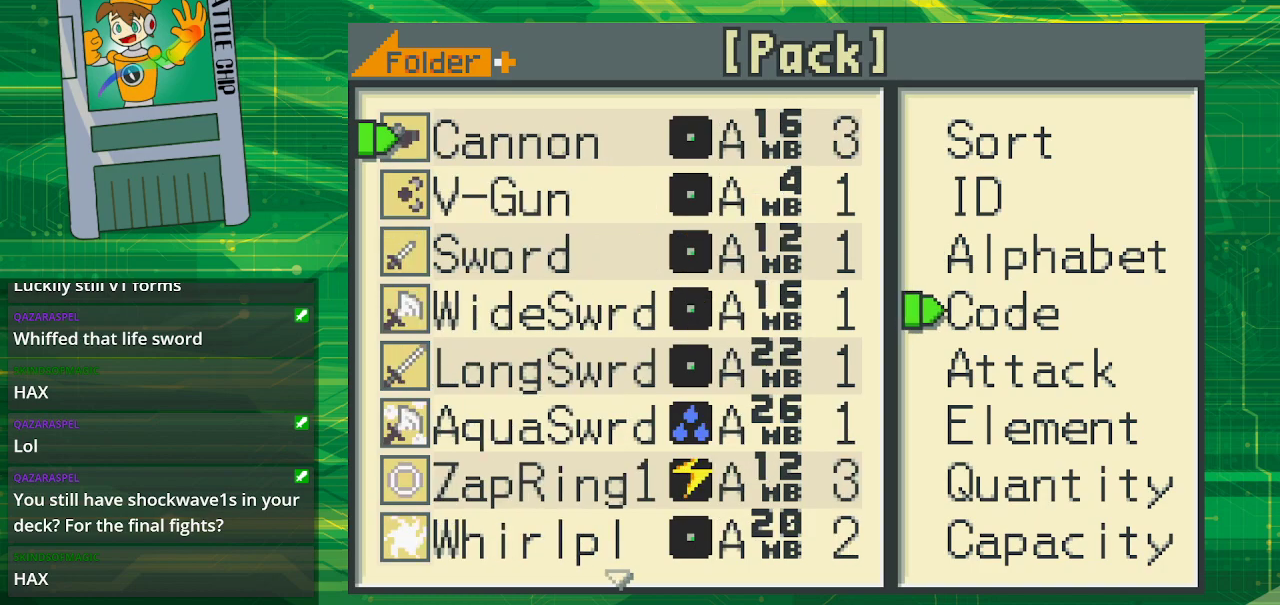
{"buttons": [], "events": [[217, "B", "down"], [333, "B", "up"]]}
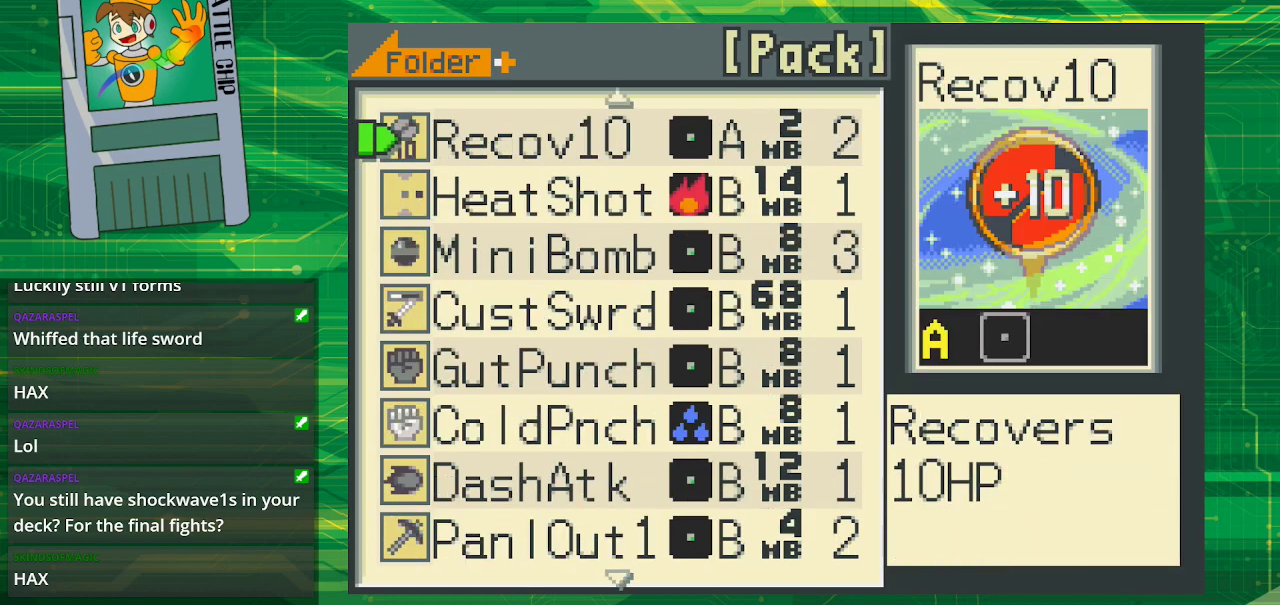
{"buttons": [], "events": []}